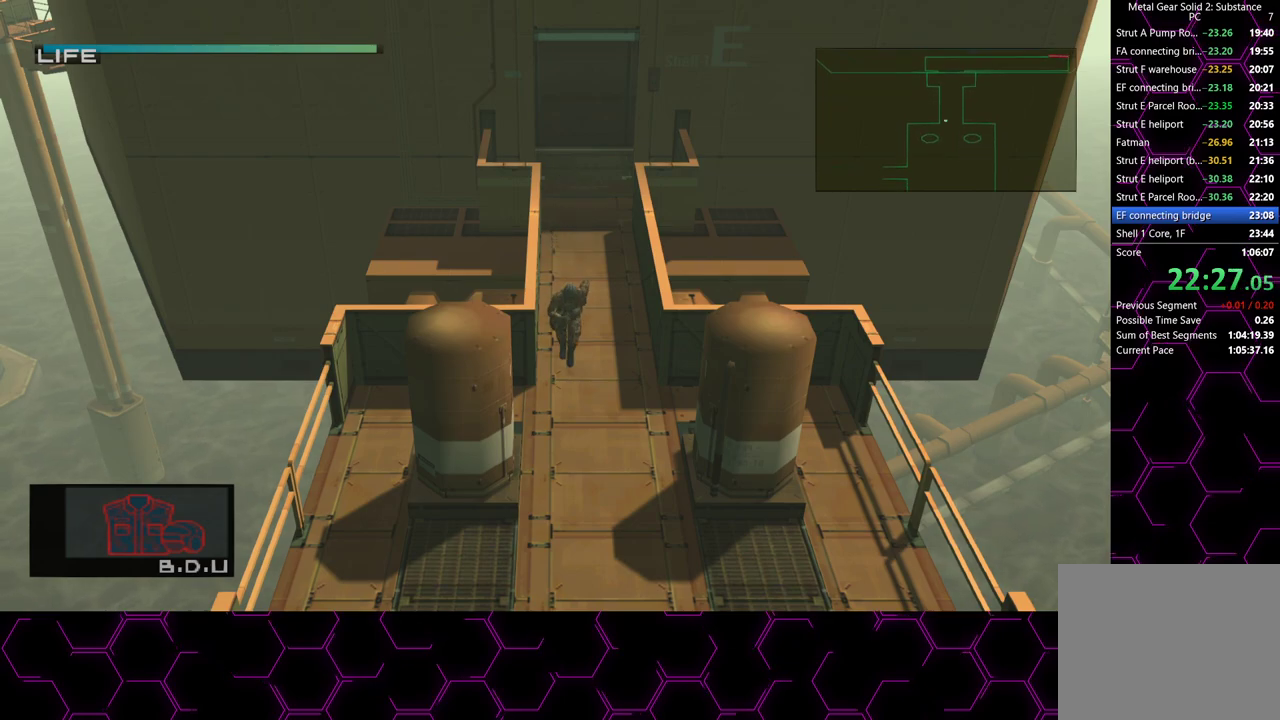
Gameplay with a controller (PlayStation layout); each line is a JSON object with the inputs held at the frame after it. "button_events" lists button changes between this image and that frame as [ms after this image, input, new state], when the widget could be followed in between (sticks are given only as held states). This document gives stick clicks only as held states, not as events. Not read: HOME.
{"buttons": ["DPAD_DOWN", "DPAD_LEFT"], "left_stick": "center", "right_stick": "center", "button_events": [[367, "DPAD_LEFT", "down"]]}
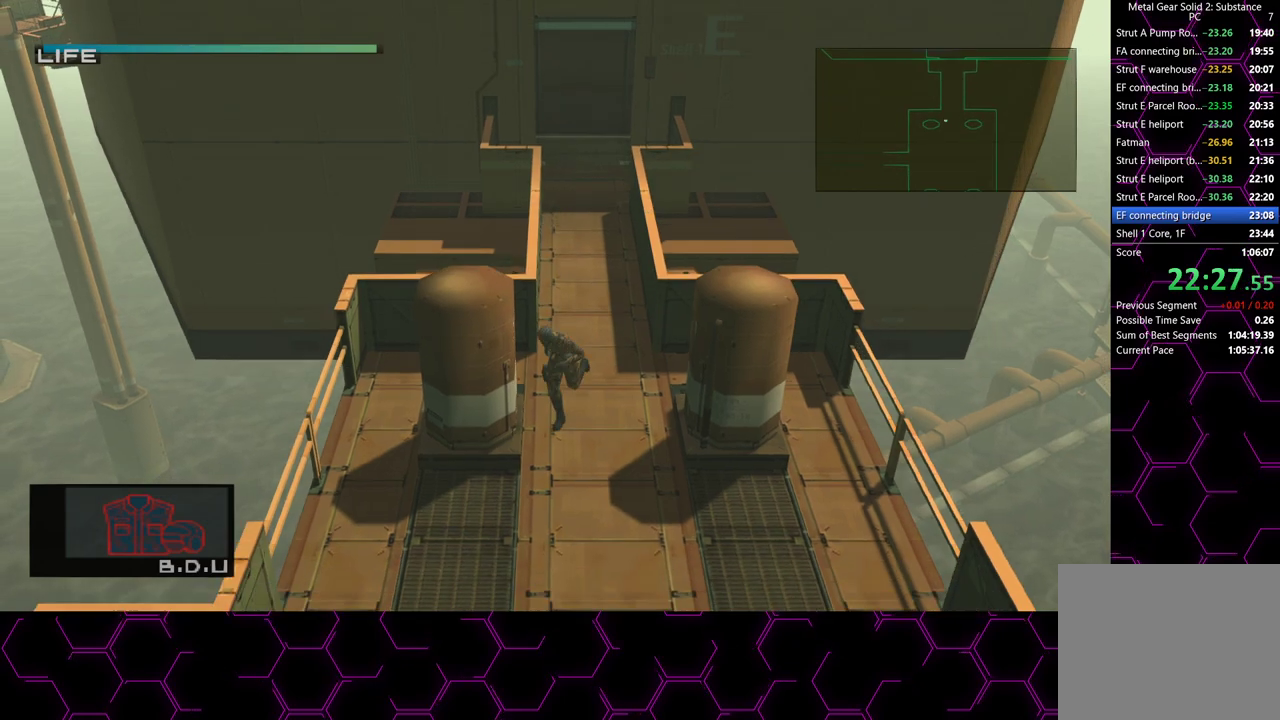
{"buttons": ["DPAD_DOWN", "DPAD_LEFT"], "left_stick": "center", "right_stick": "center", "button_events": []}
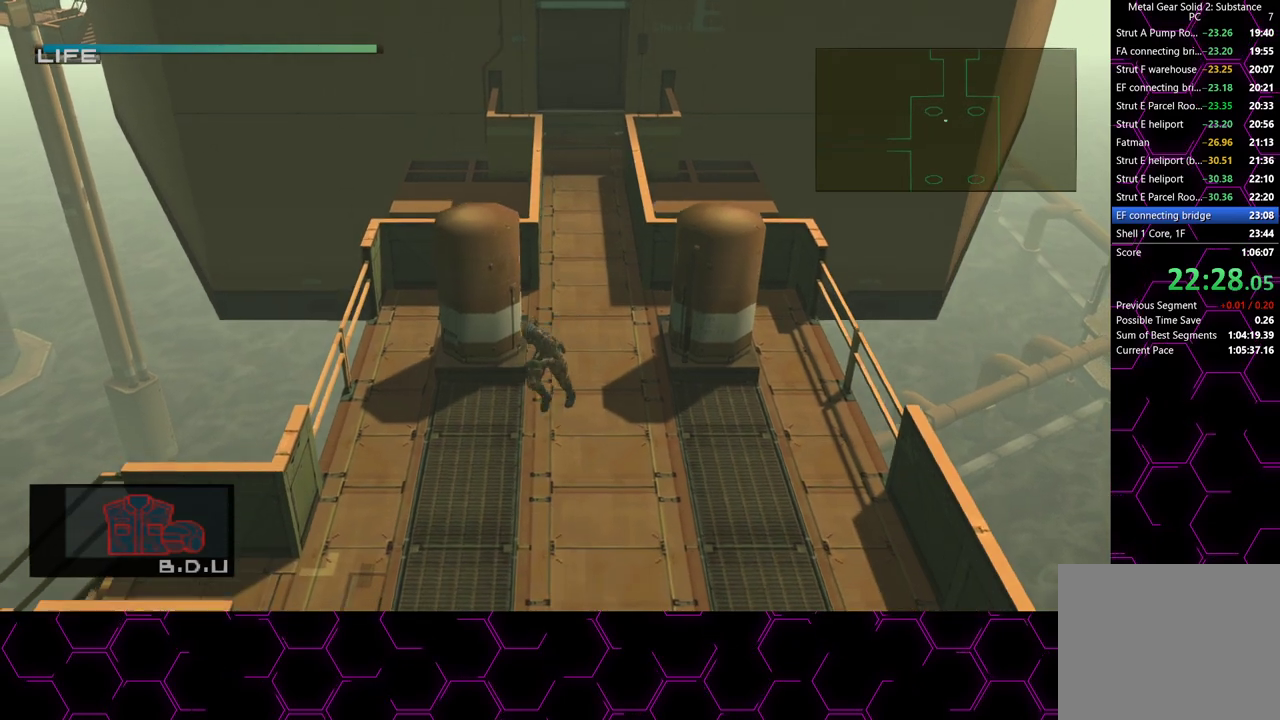
{"buttons": ["DPAD_DOWN", "DPAD_LEFT"], "left_stick": "center", "right_stick": "center", "button_events": []}
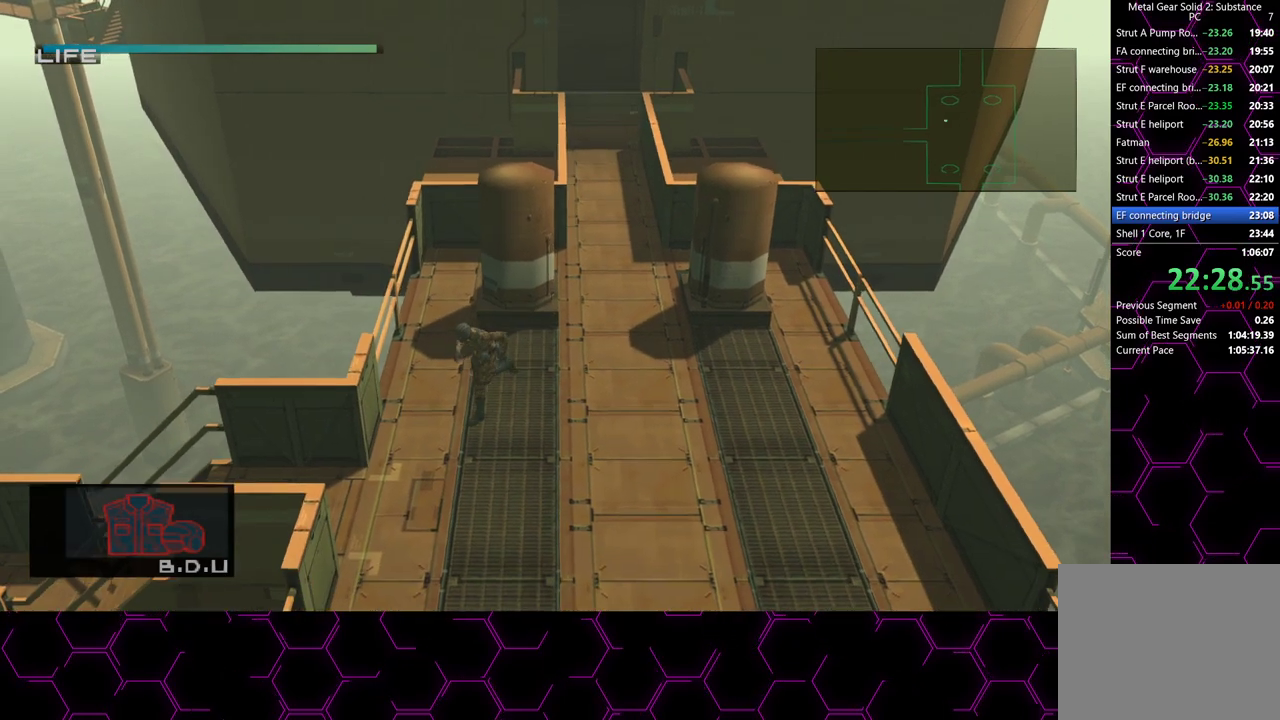
{"buttons": ["DPAD_LEFT"], "left_stick": "center", "right_stick": "center", "button_events": [[483, "DPAD_DOWN", "up"]]}
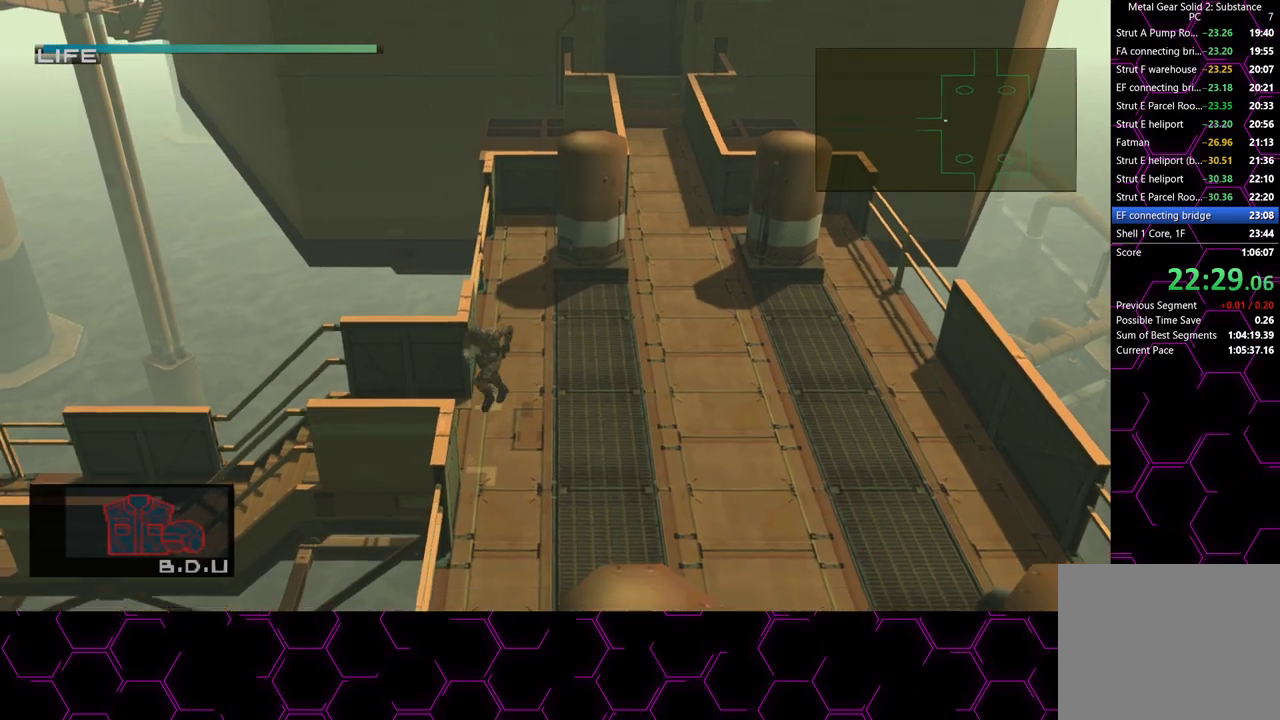
{"buttons": ["CROSS", "DPAD_LEFT"], "left_stick": "center", "right_stick": "center", "button_events": [[383, "CROSS", "down"]]}
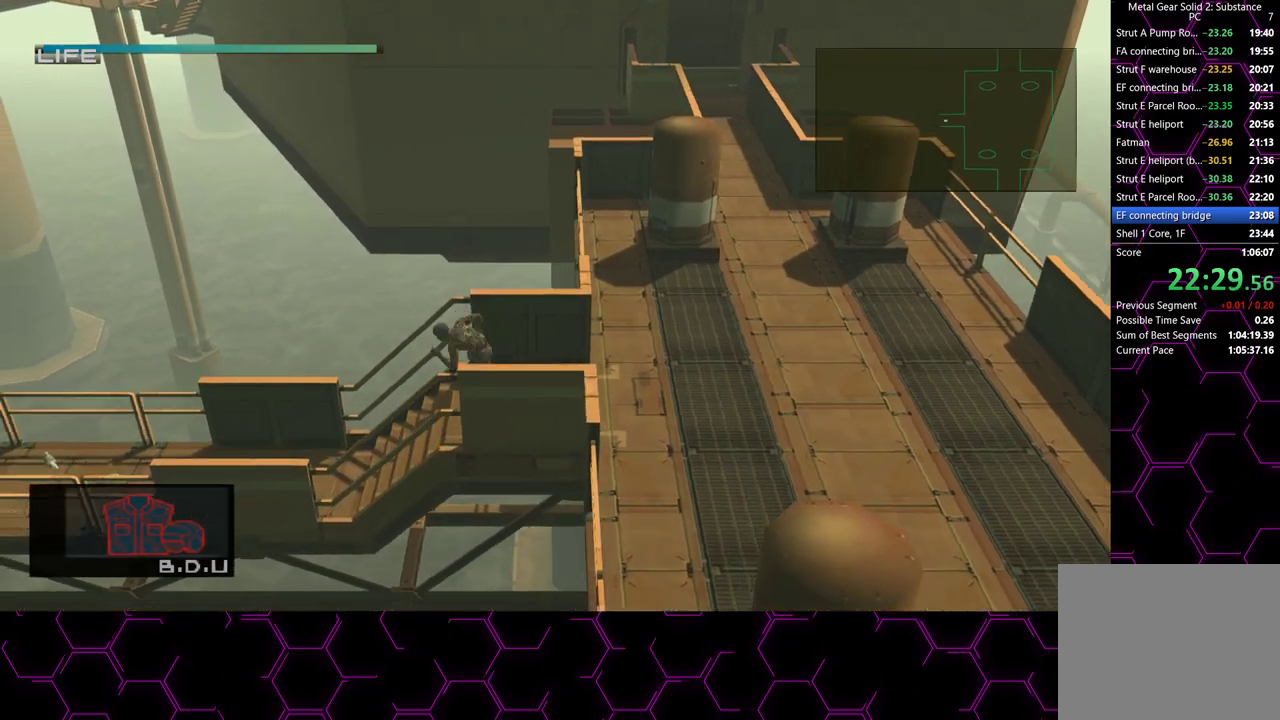
{"buttons": [], "left_stick": "left", "right_stick": "center", "button_events": [[33, "CROSS", "up"], [67, "DPAD_LEFT", "up"]]}
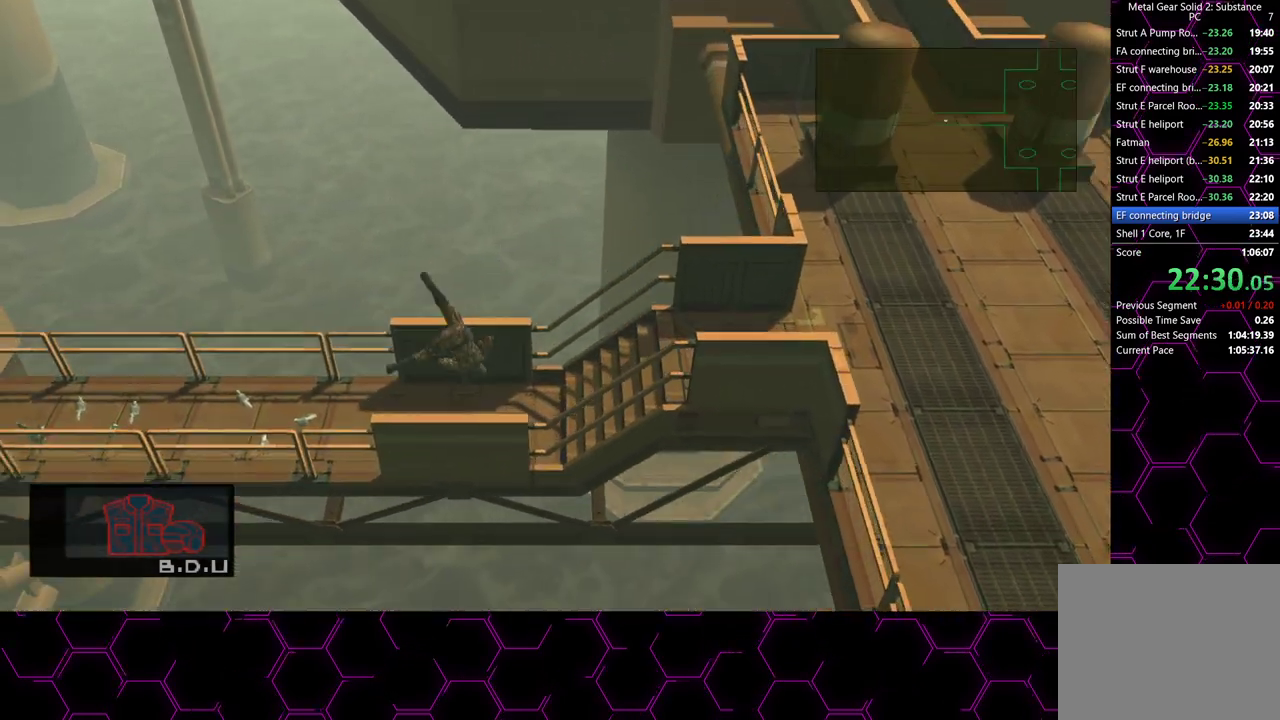
{"buttons": [], "left_stick": "left", "right_stick": "center", "button_events": []}
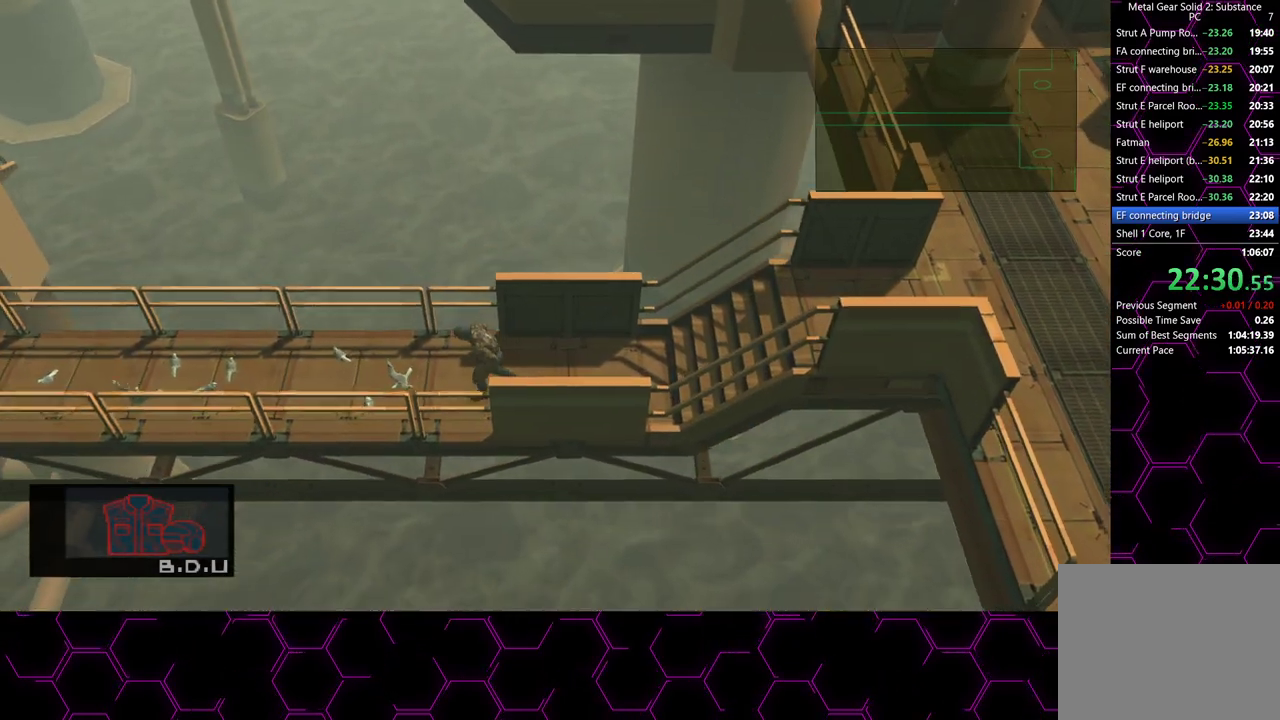
{"buttons": ["L3"], "left_stick": "left", "right_stick": "center", "button_events": [[183, "CROSS", "down"], [283, "CROSS", "up"]]}
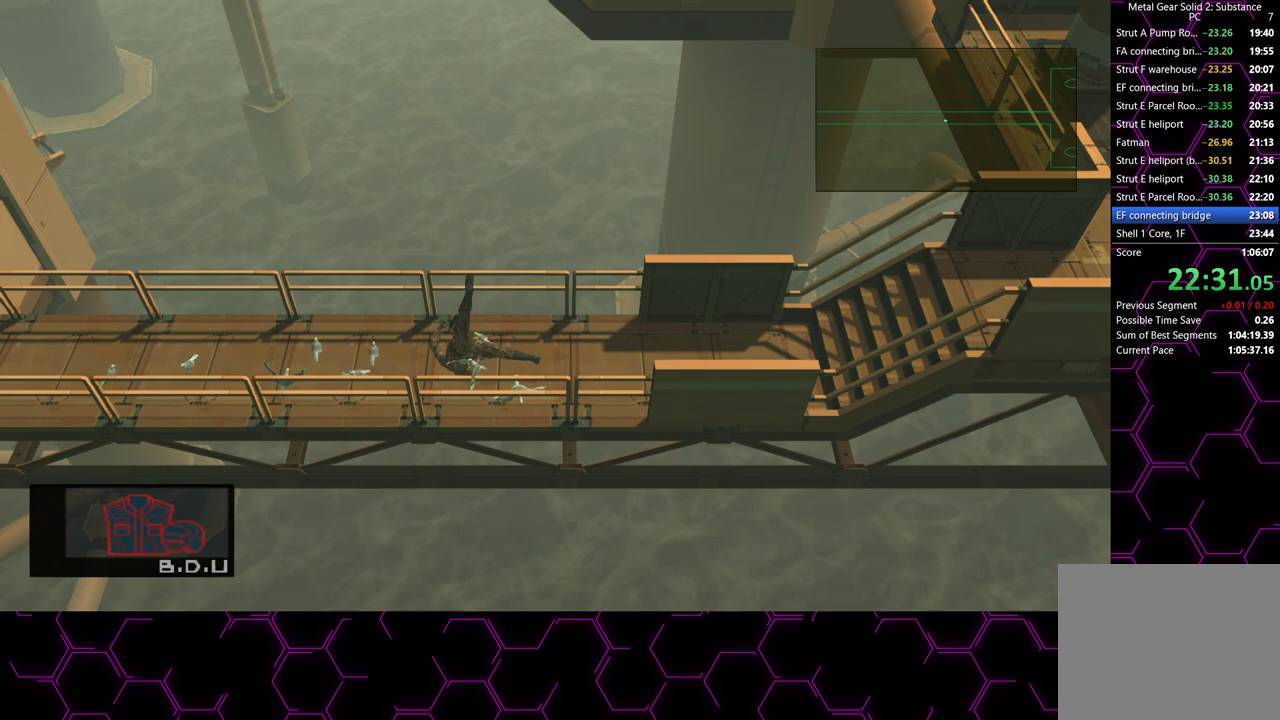
{"buttons": [], "left_stick": "left", "right_stick": "center", "button_events": []}
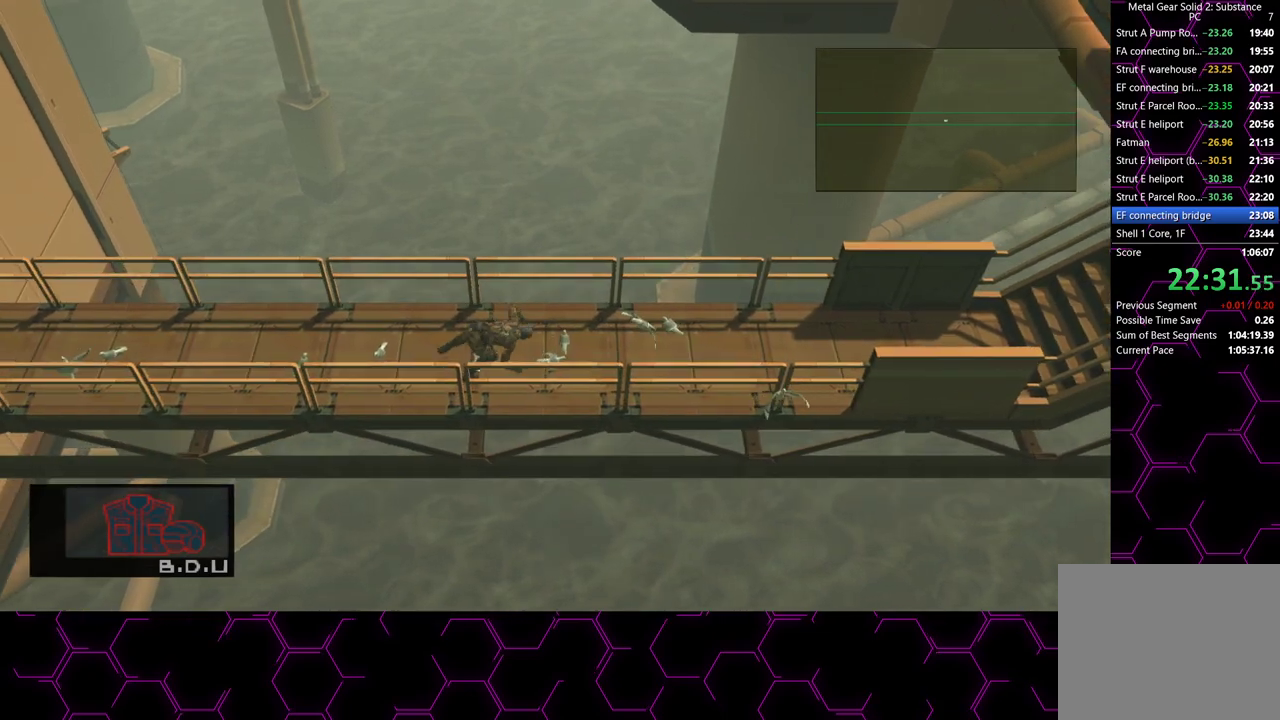
{"buttons": ["CROSS"], "left_stick": "left", "right_stick": "center", "button_events": [[200, "CROSS", "down"]]}
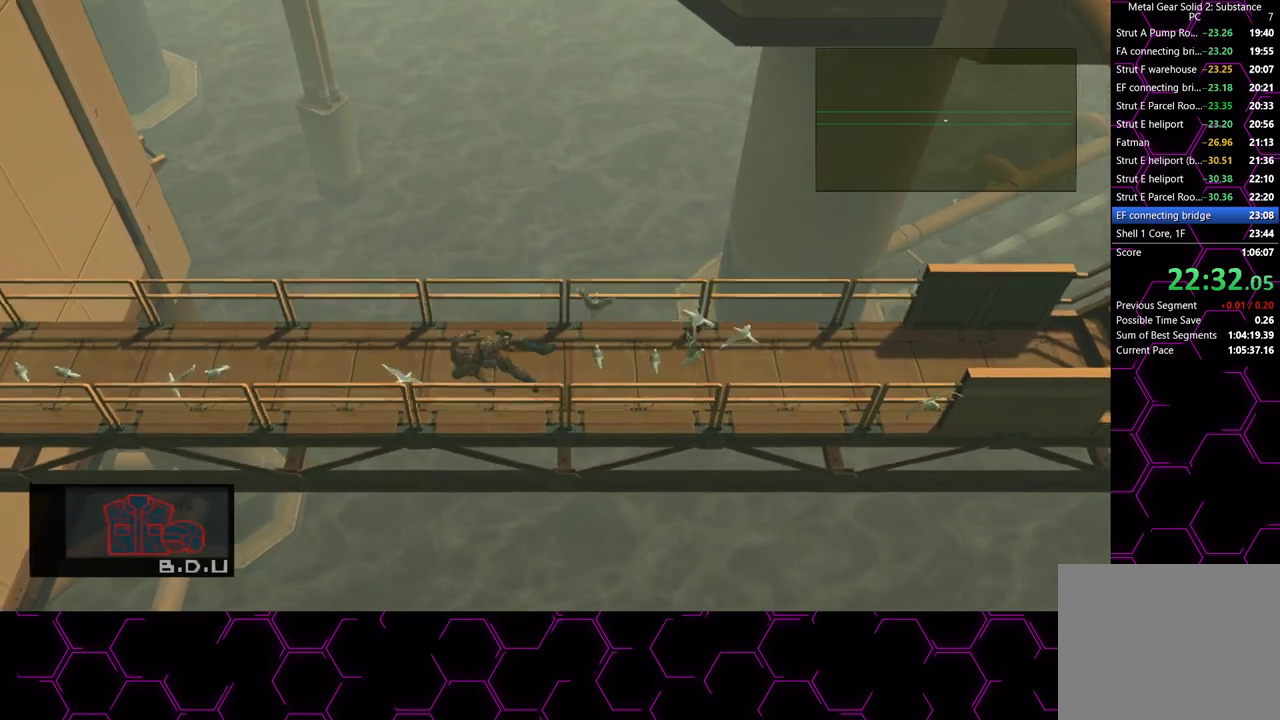
{"buttons": ["L3"], "left_stick": "left", "right_stick": "center", "button_events": [[200, "CROSS", "up"]]}
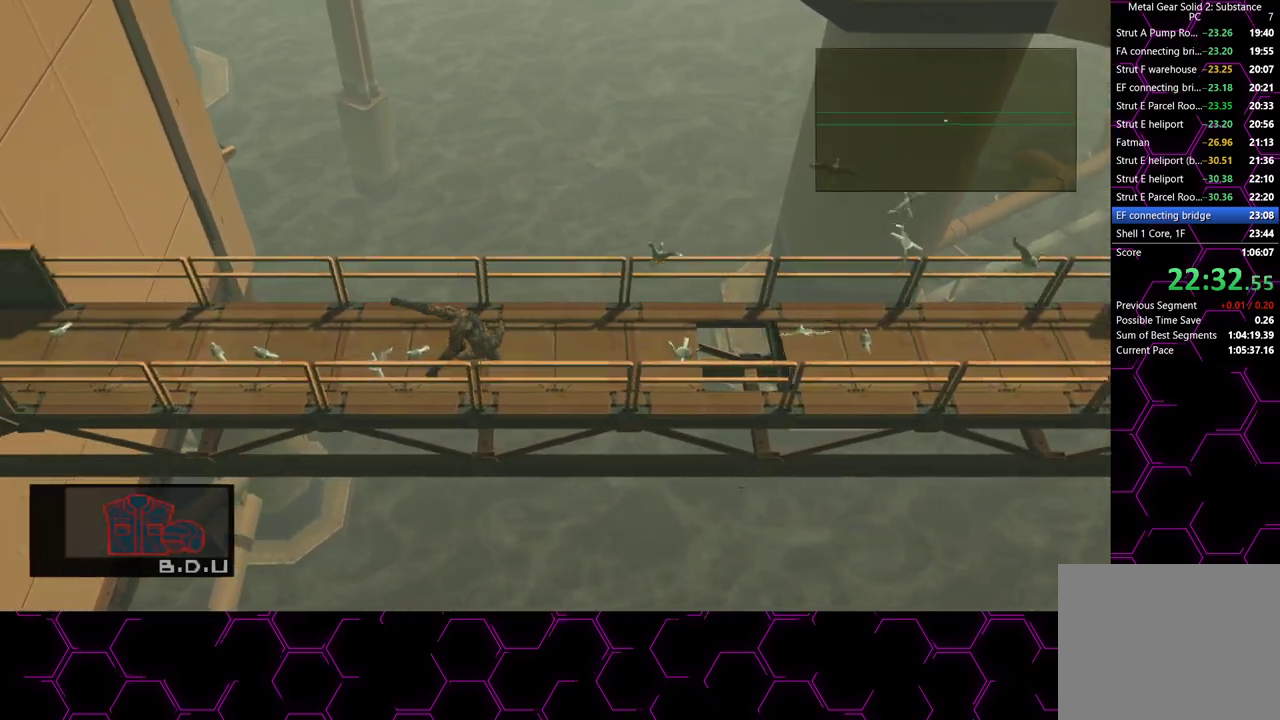
{"buttons": ["CROSS"], "left_stick": "left", "right_stick": "center", "button_events": [[417, "CROSS", "down"]]}
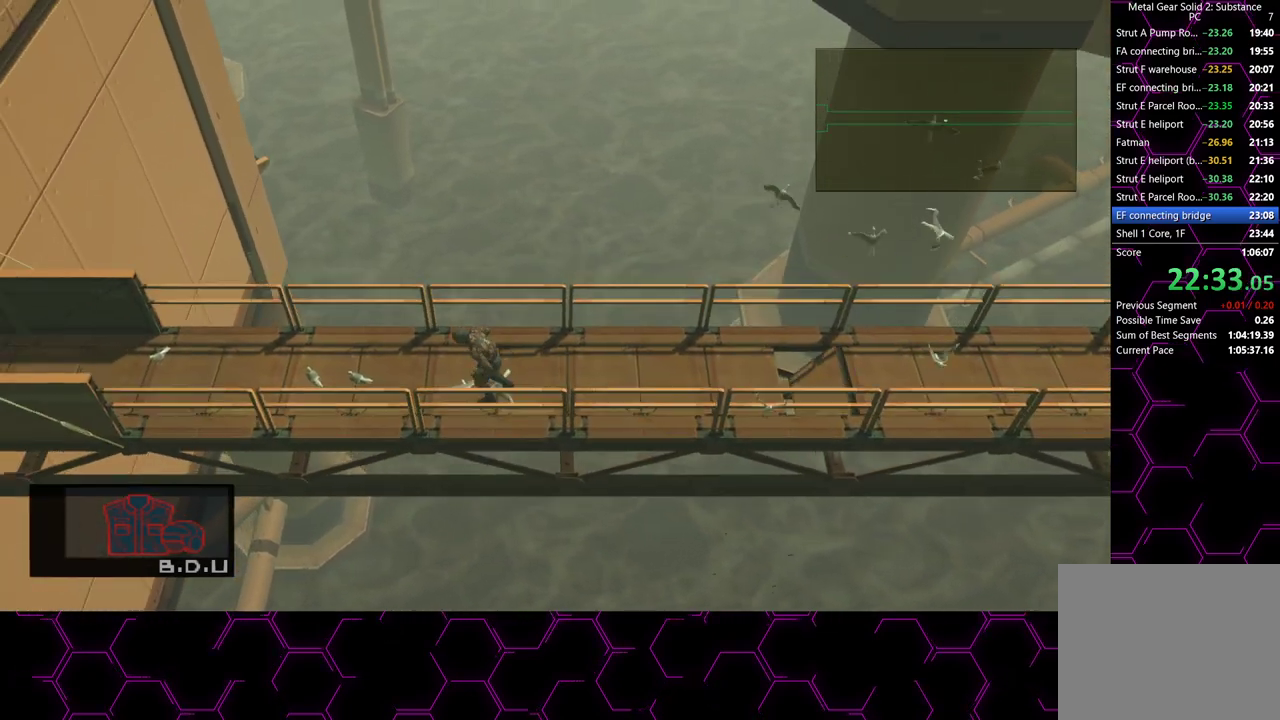
{"buttons": [], "left_stick": "left", "right_stick": "center", "button_events": [[333, "CROSS", "up"]]}
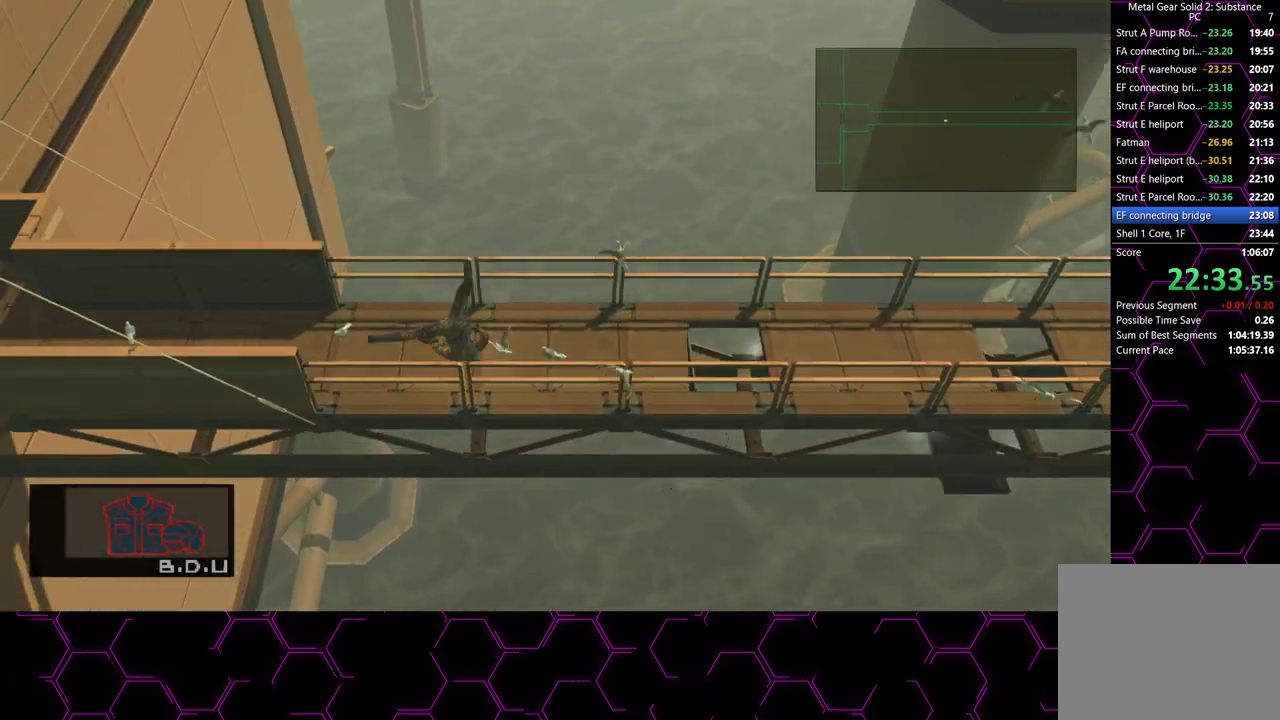
{"buttons": ["CROSS"], "left_stick": "left", "right_stick": "center", "button_events": [[483, "CROSS", "down"]]}
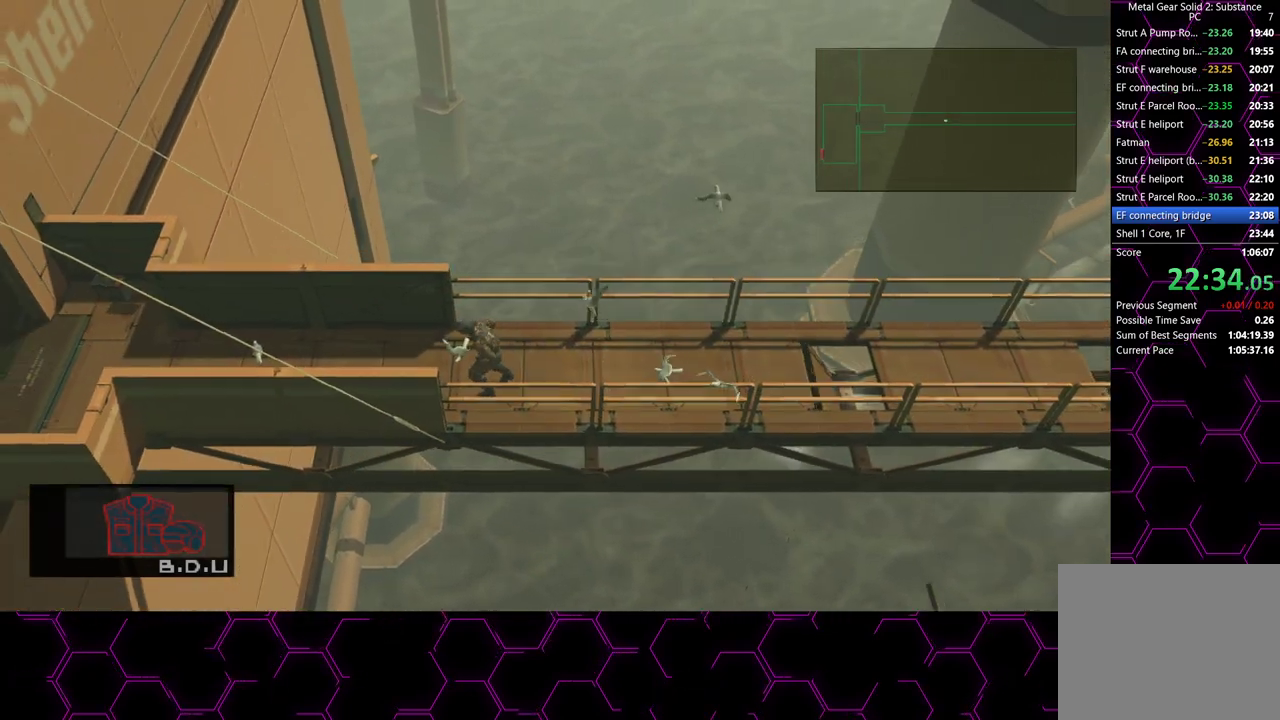
{"buttons": [], "left_stick": "left", "right_stick": "center", "button_events": [[433, "CROSS", "up"]]}
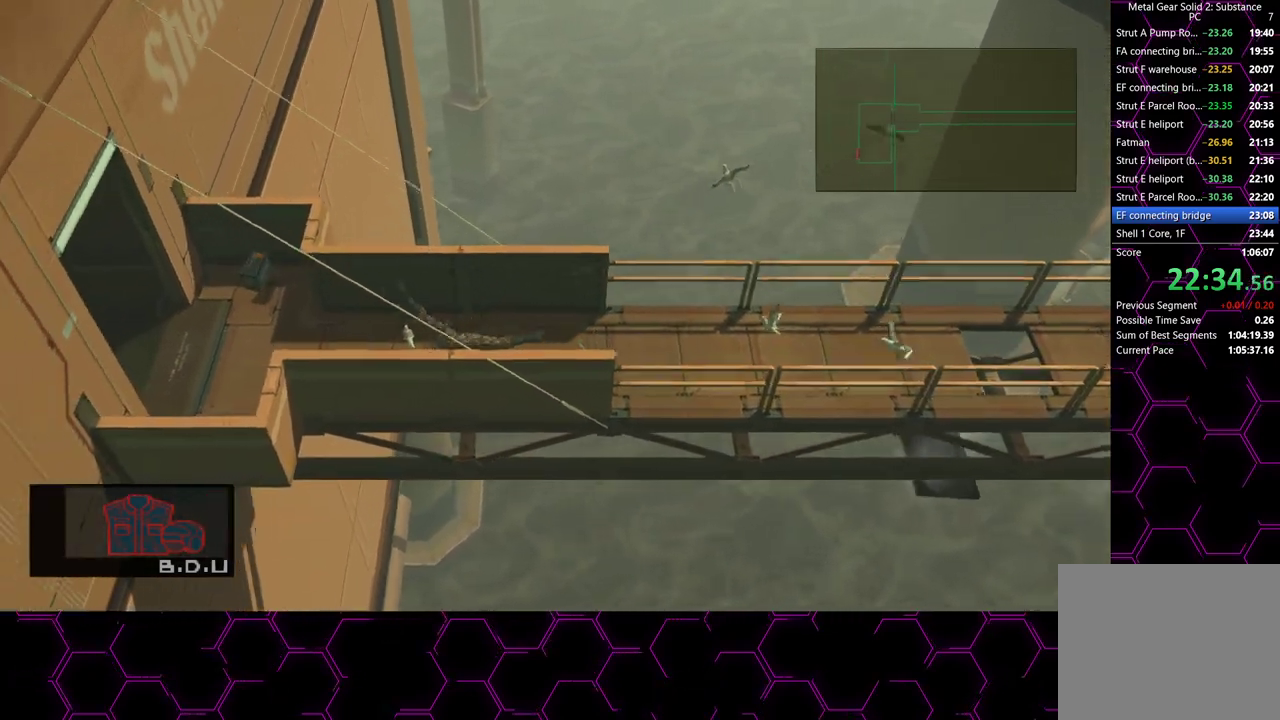
{"buttons": [], "left_stick": "left", "right_stick": "center", "button_events": []}
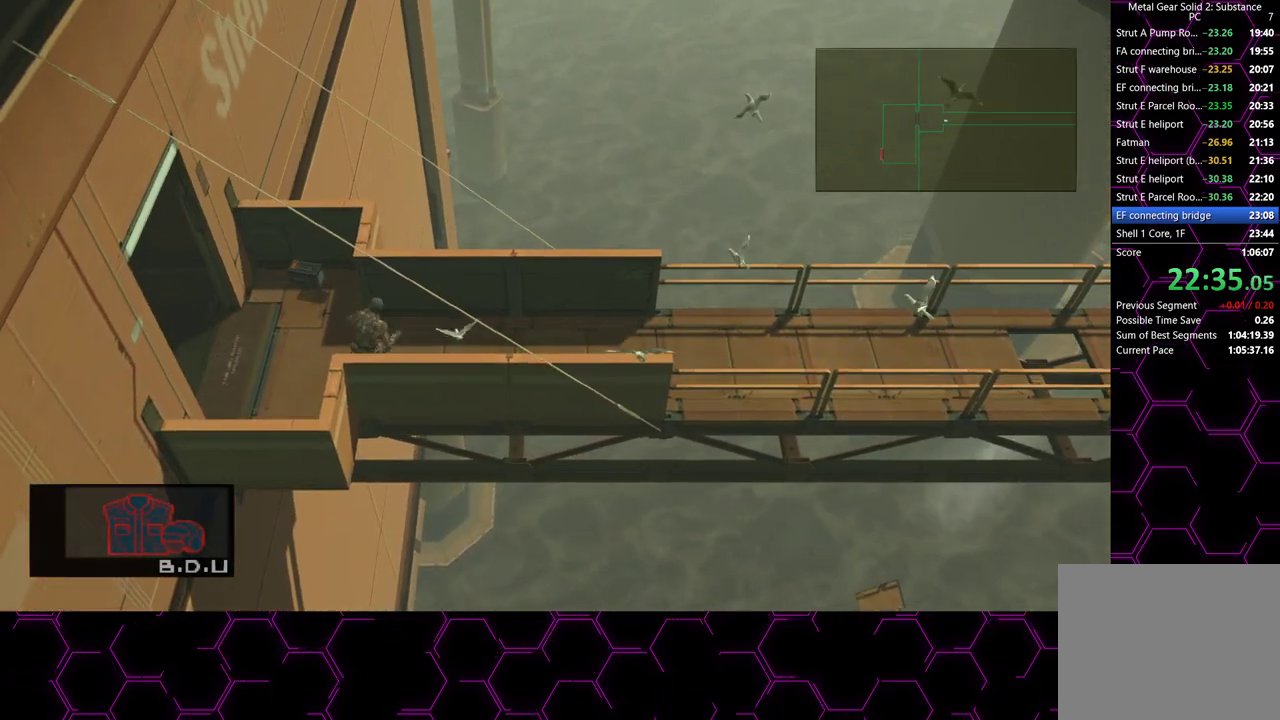
{"buttons": [], "left_stick": "left", "right_stick": "center", "button_events": []}
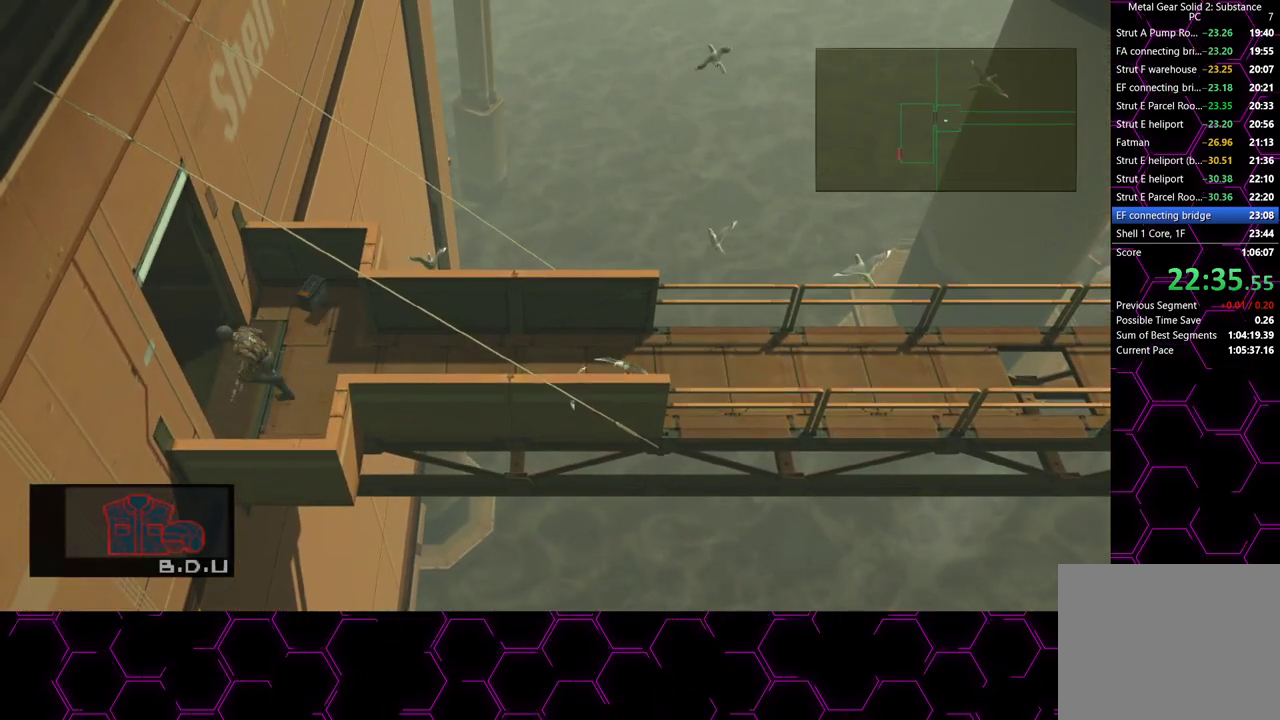
{"buttons": [], "left_stick": "down-left", "right_stick": "center", "button_events": []}
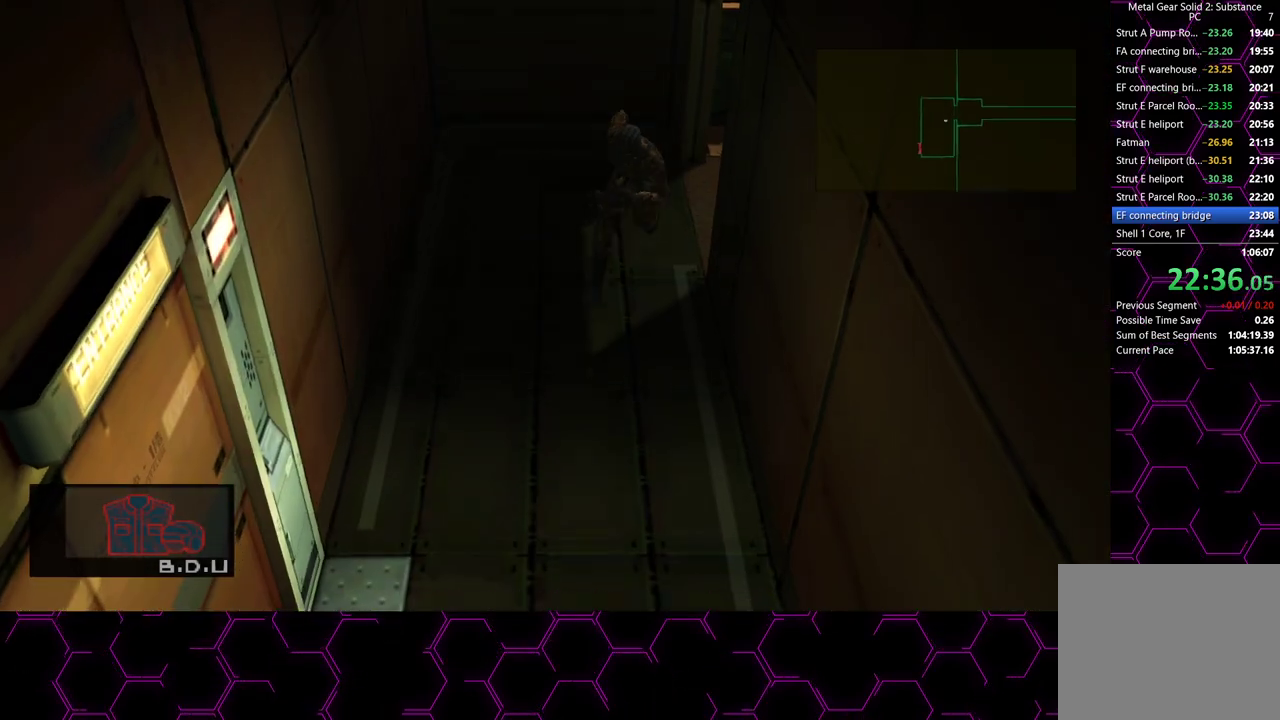
{"buttons": [], "left_stick": "down-left", "right_stick": "center", "button_events": []}
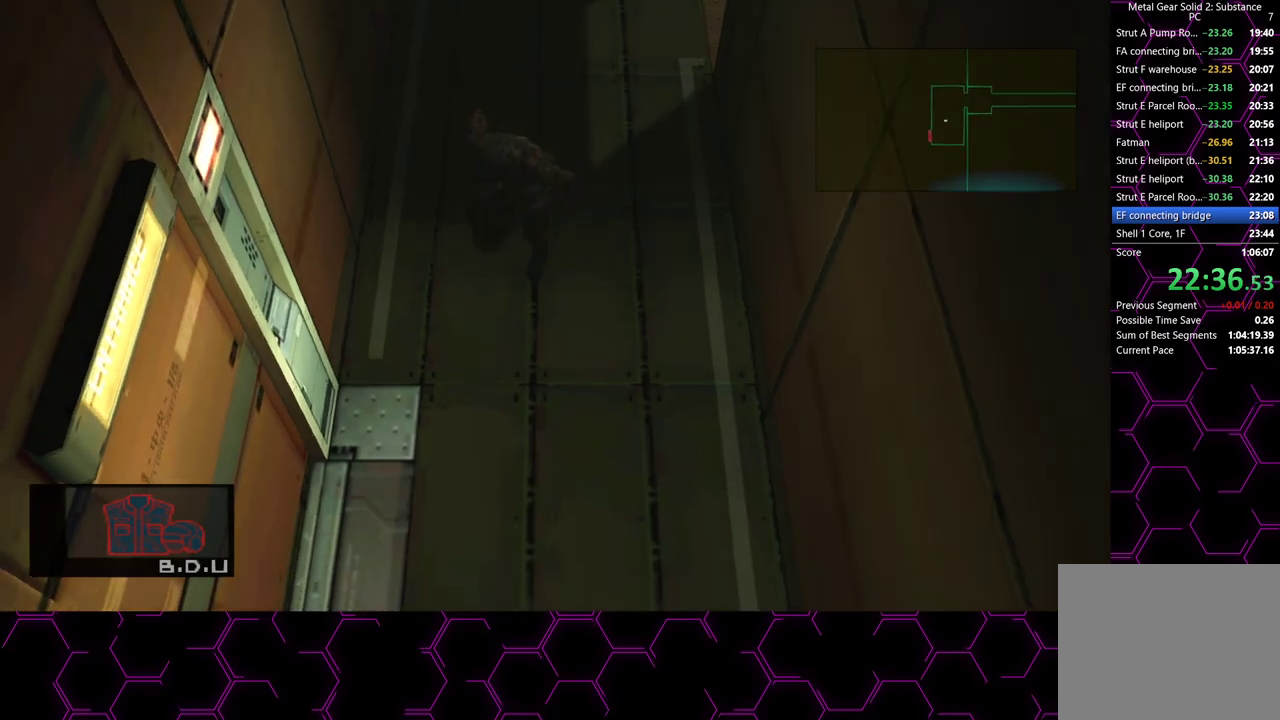
{"buttons": [], "left_stick": "left", "right_stick": "center", "button_events": []}
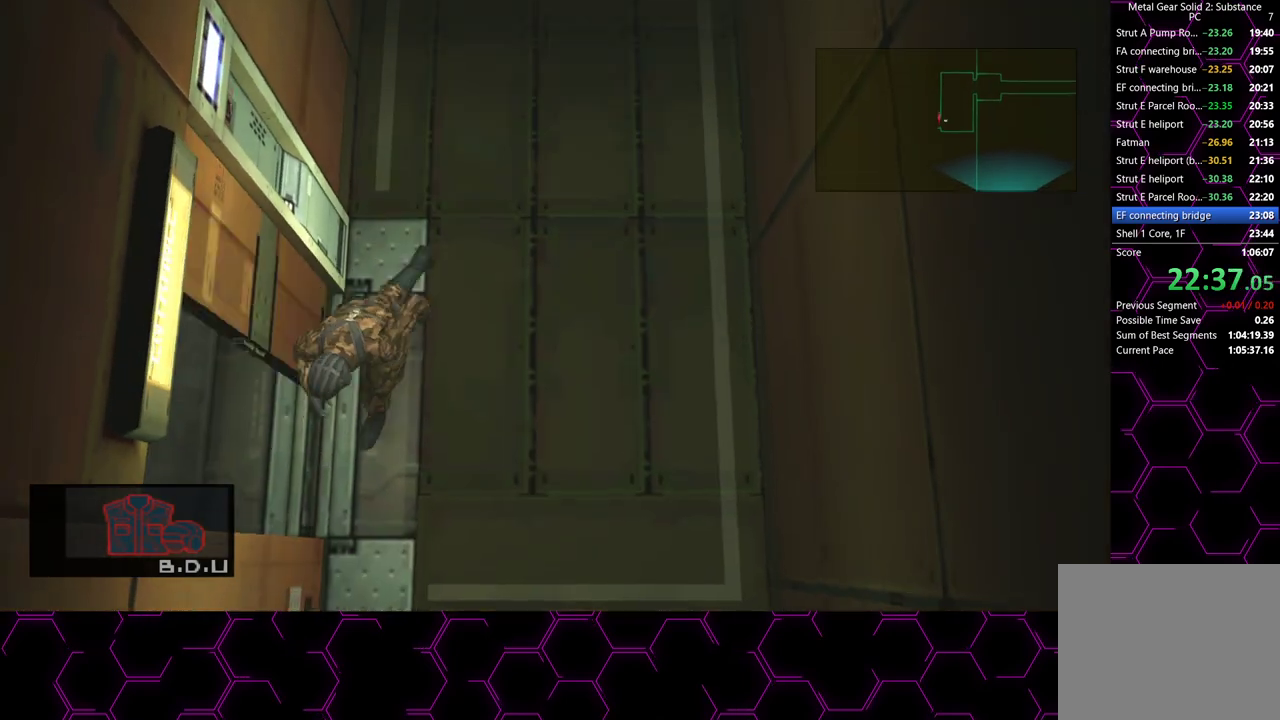
{"buttons": ["L3"], "left_stick": "left", "right_stick": "center", "button_events": []}
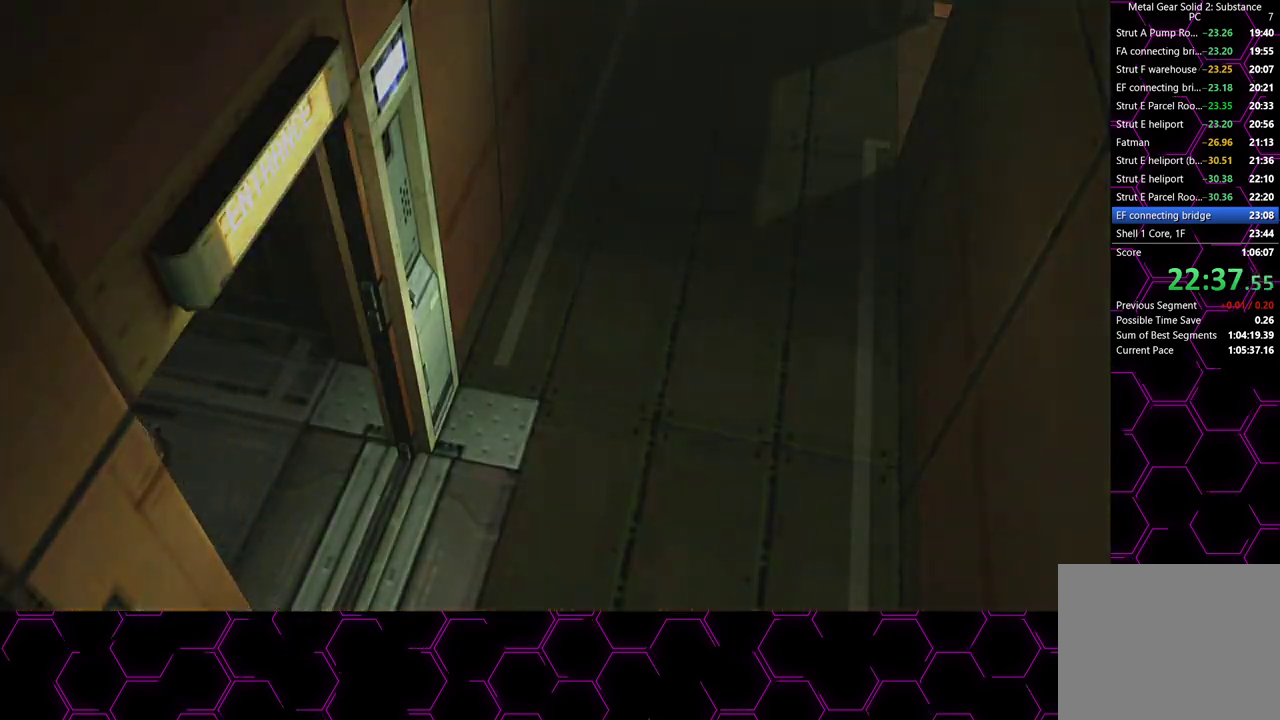
{"buttons": [], "left_stick": "center", "right_stick": "center", "button_events": []}
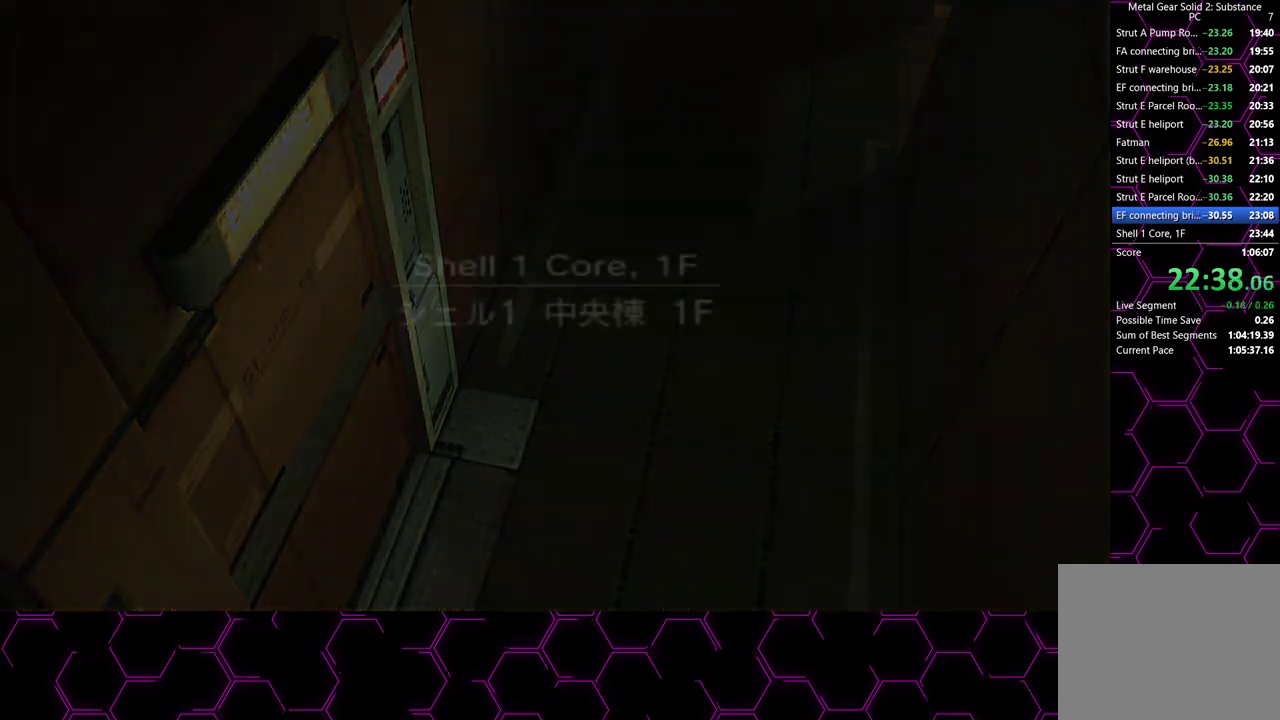
{"buttons": ["CROSS"], "left_stick": "center", "right_stick": "center", "button_events": [[383, "CROSS", "down"]]}
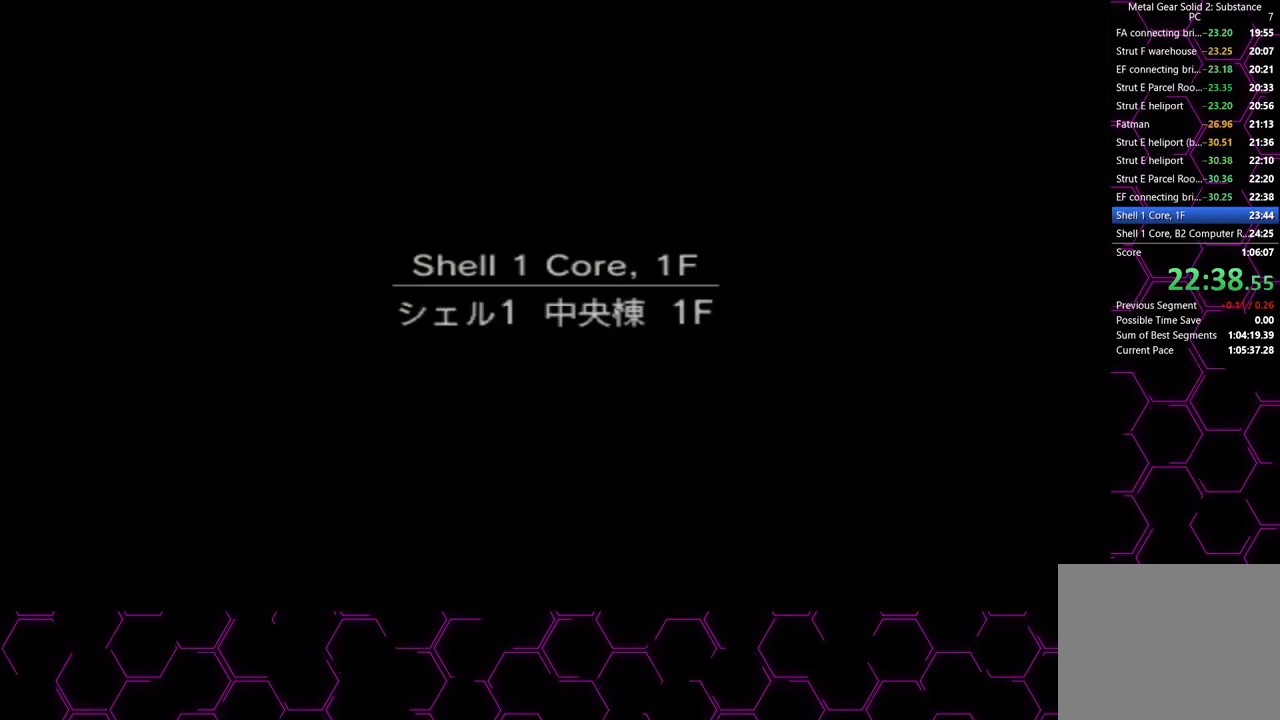
{"buttons": ["CROSS", "L1"], "left_stick": "center", "right_stick": "center", "button_events": [[50, "CROSS", "up"], [150, "CROSS", "down"], [400, "L1", "down"]]}
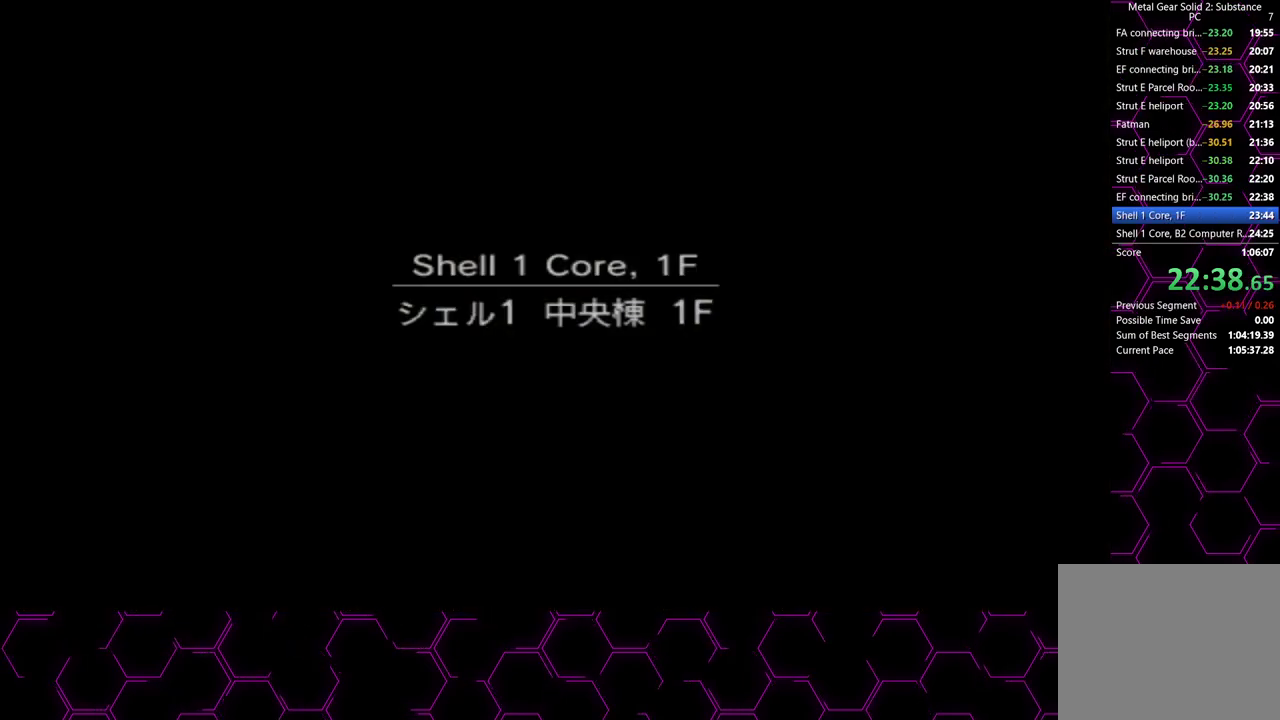
{"buttons": ["CROSS", "L1"], "left_stick": "center", "right_stick": "center", "button_events": []}
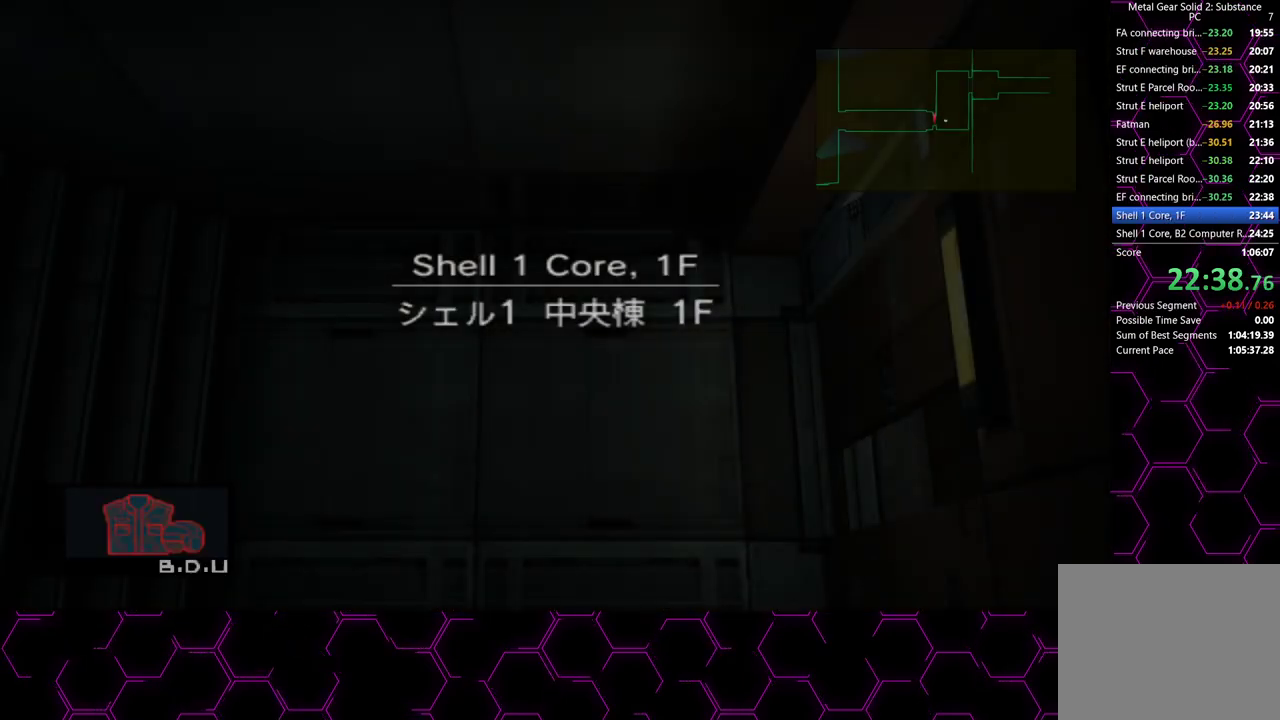
{"buttons": ["CROSS", "L1"], "left_stick": "center", "right_stick": "center", "button_events": []}
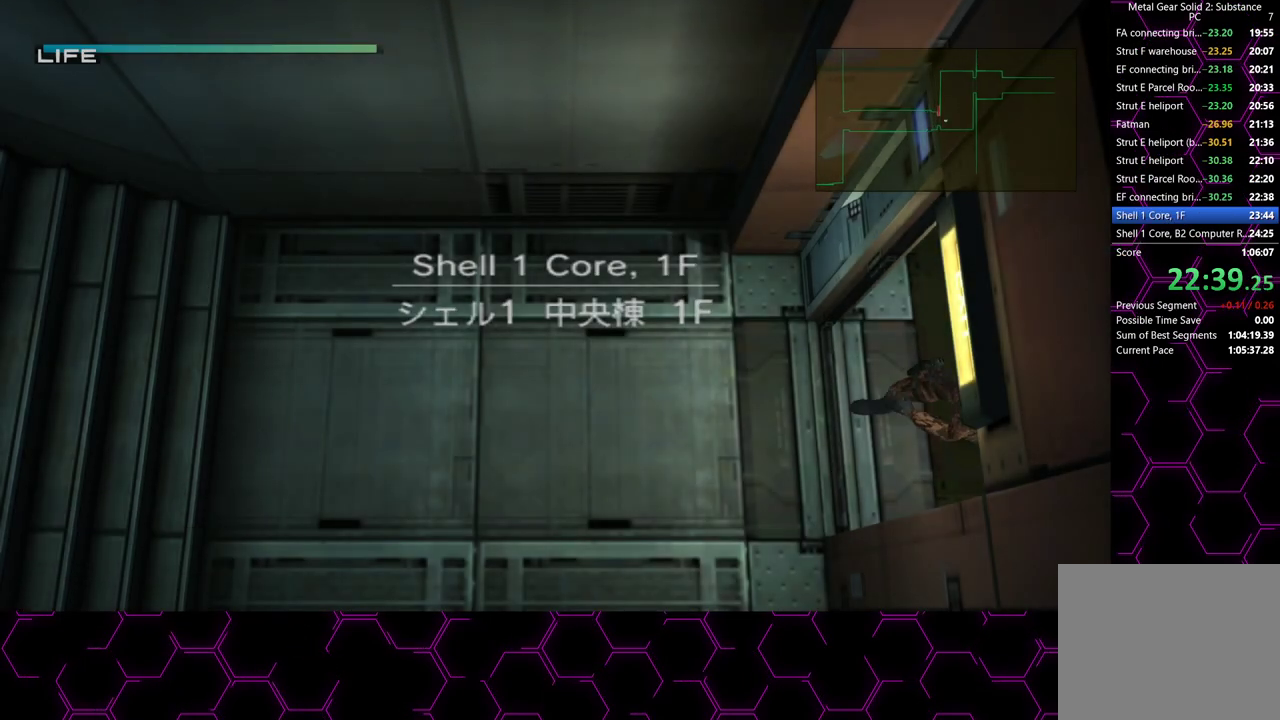
{"buttons": ["CROSS", "L1"], "left_stick": "center", "right_stick": "center", "button_events": []}
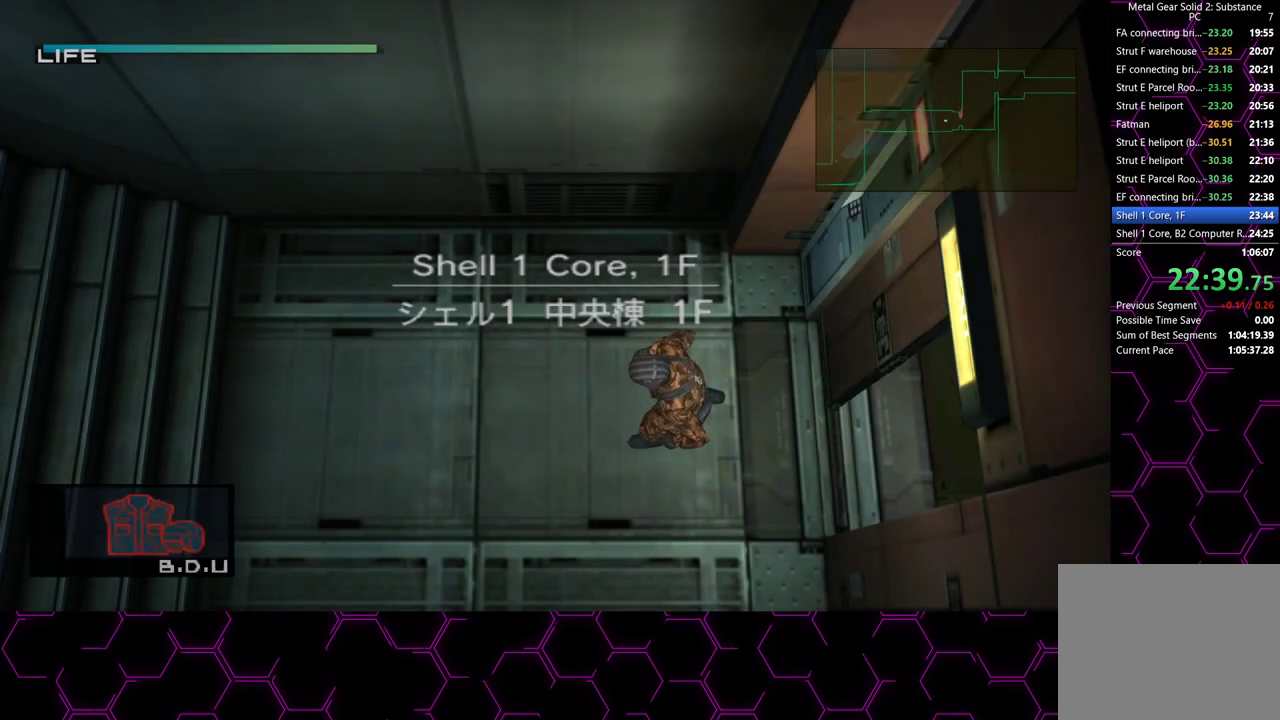
{"buttons": ["CROSS", "L1"], "left_stick": "center", "right_stick": "center", "button_events": []}
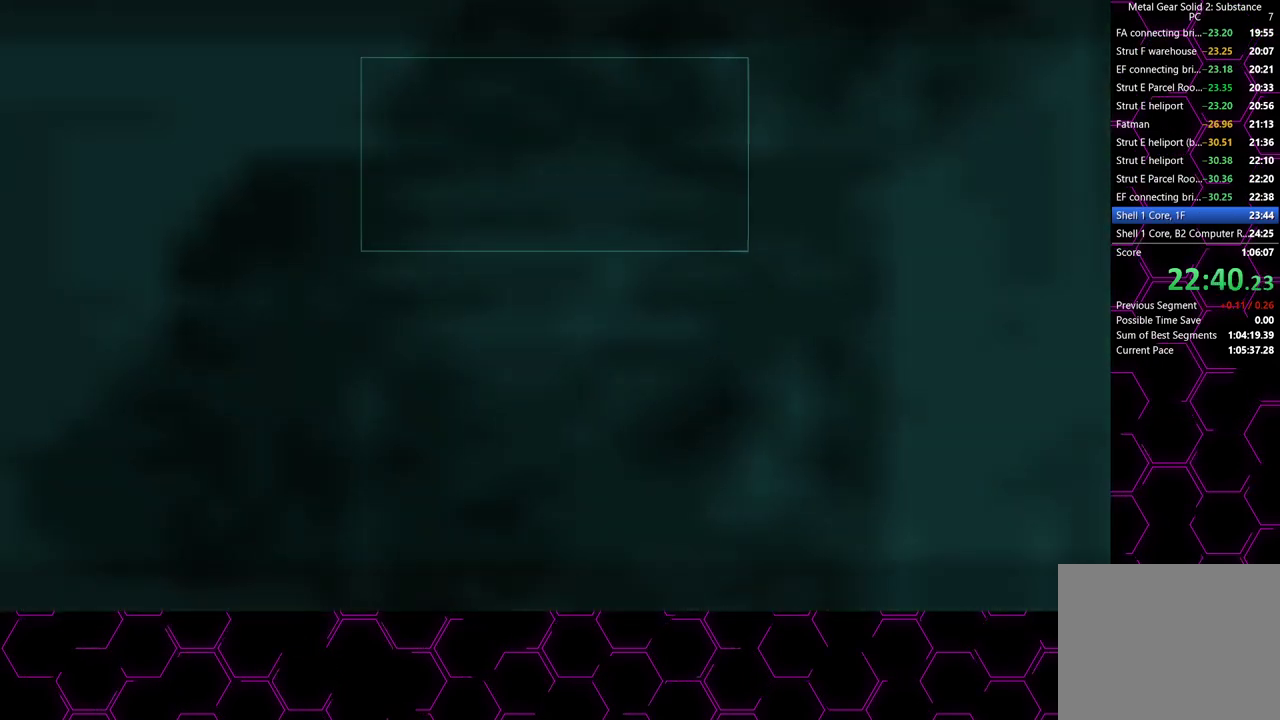
{"buttons": ["CROSS", "R2", "DPAD_LEFT"], "left_stick": "center", "right_stick": "center", "button_events": [[50, "L1", "up"], [83, "R2", "down"], [133, "R2", "up"], [317, "DPAD_LEFT", "down"], [333, "R2", "down"], [400, "R2", "up"], [467, "R2", "down"]]}
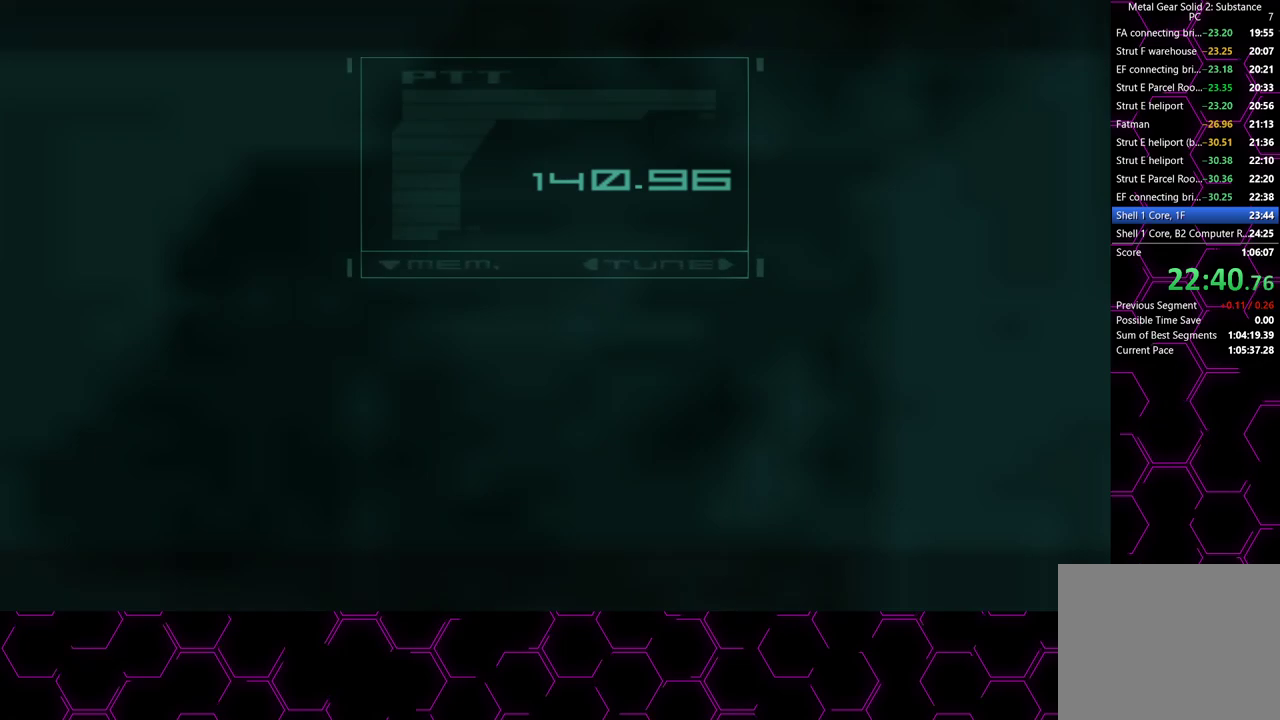
{"buttons": ["CROSS", "DPAD_LEFT"], "left_stick": "center", "right_stick": "center", "button_events": [[33, "R2", "up"], [117, "R2", "down"], [167, "R2", "up"], [233, "R2", "down"], [317, "R2", "up"], [400, "R2", "down"], [450, "R2", "up"]]}